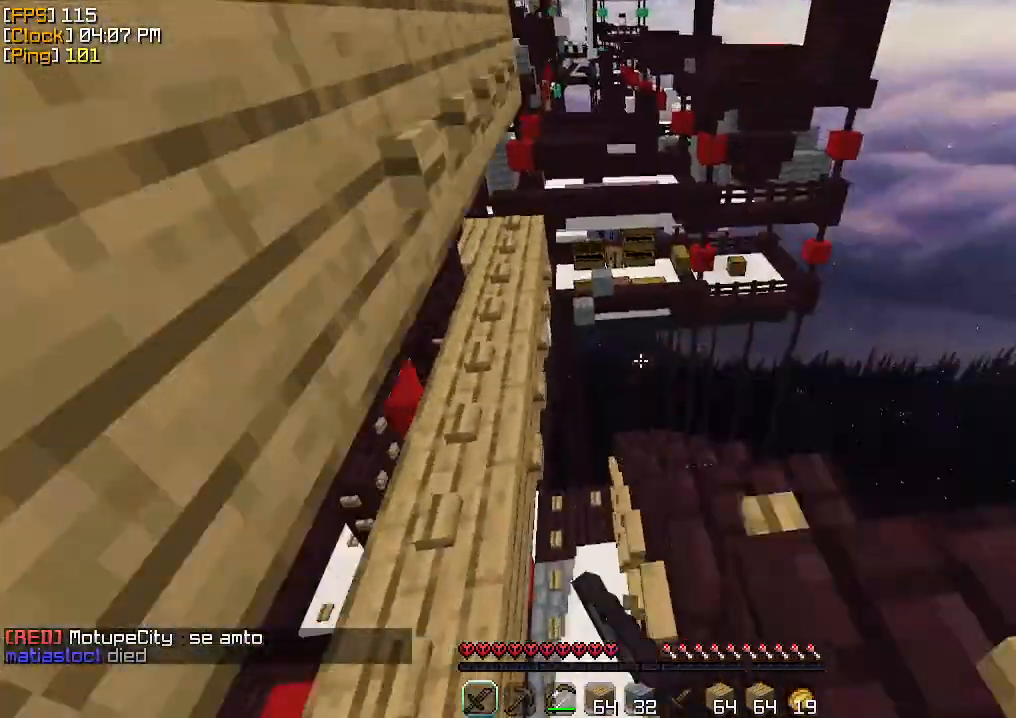
Gameplay with keyboard and mouse; each line is a JSON object with the keys and mouse buttons held at the frame after it. "events" lists presses ("down") and releases ("up") of "a", "d", "s", "w", "mouse_left" and "mouse_right" between this image and that frame as [ms after this image, input, new state], when the widget could be followed in between. "mouse_left", "mouse_right" = the "left", "right" buttons of the "mouse" list. No other keys are recorded. Fast repeated clicks can show as one long hold. Mouse movement is not recorded.
{"keys": ["w"], "mouse": [], "events": [[67, "mouse_left", "up"], [133, "mouse_left", "down"], [167, "mouse_left", "up"]]}
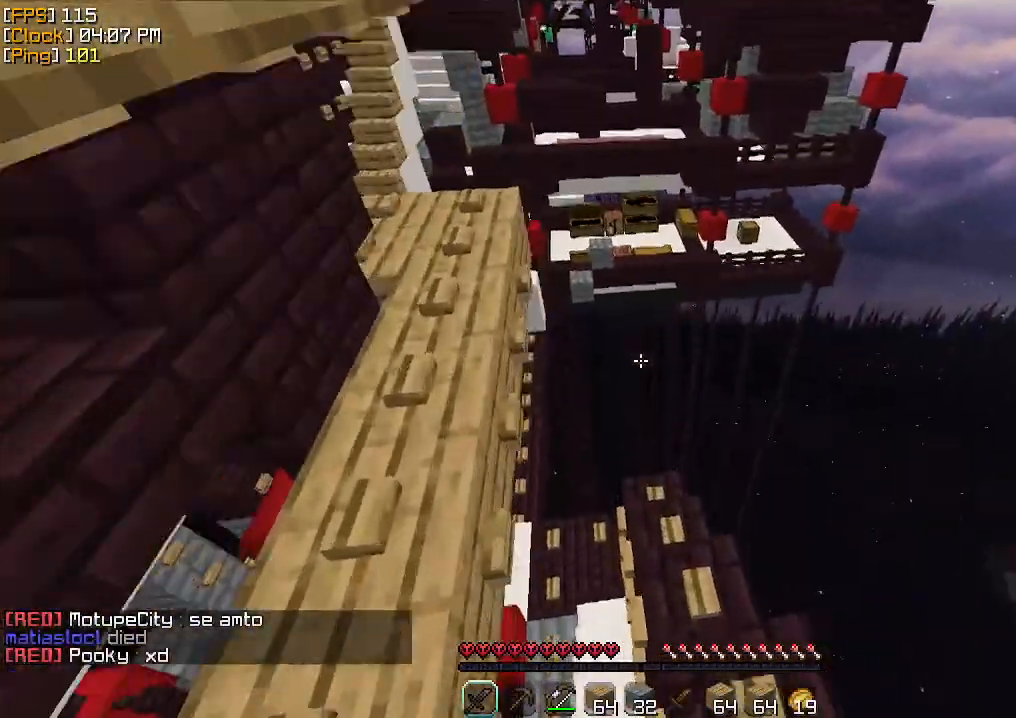
{"keys": [], "mouse": [], "events": [[133, "w", "up"]]}
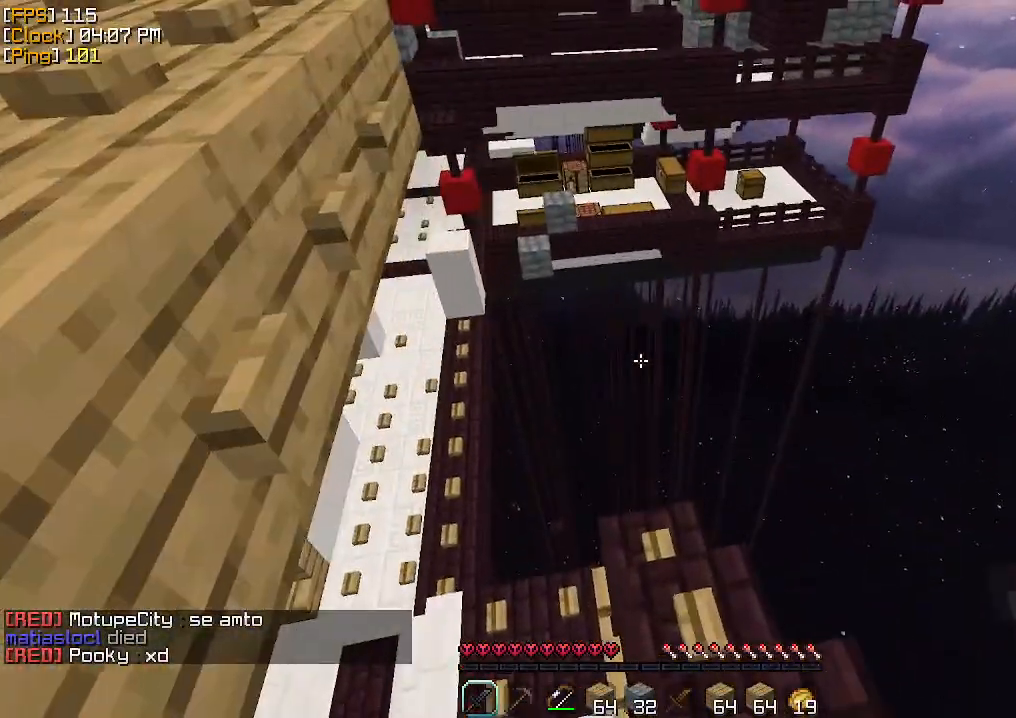
{"keys": ["a", "w"], "mouse": [], "events": [[200, "a", "down"], [333, "w", "down"]]}
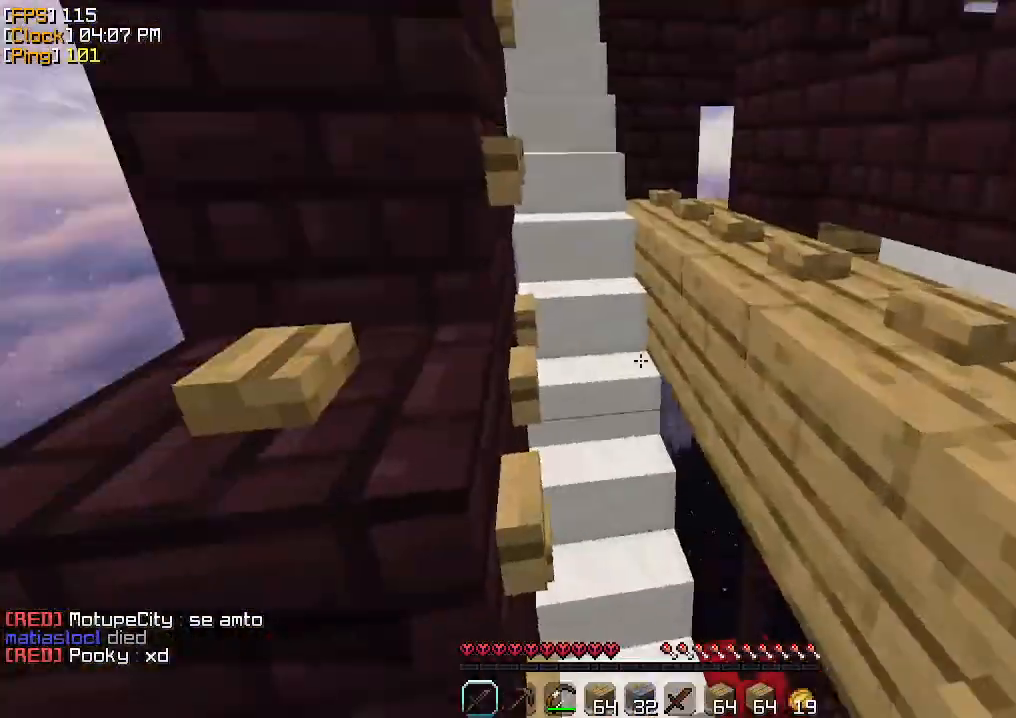
{"keys": [], "mouse": [], "events": [[33, "a", "up"], [167, "a", "down"], [267, "w", "up"], [367, "s", "down"], [433, "a", "up"], [500, "s", "up"]]}
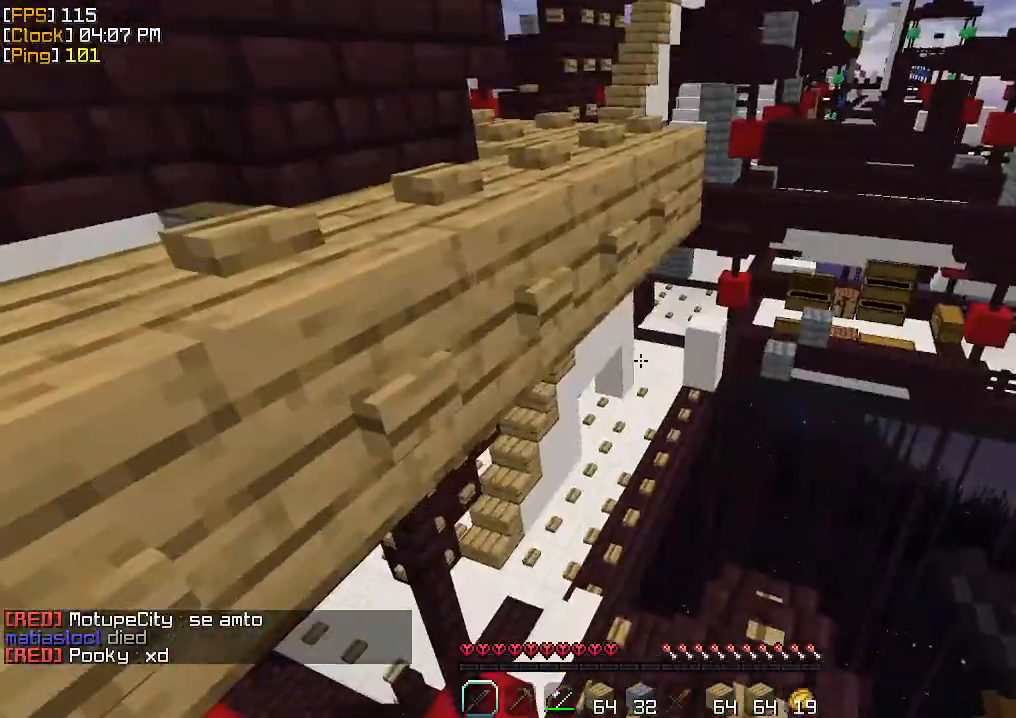
{"keys": ["d", "s"], "mouse": [], "events": [[67, "a", "down"], [67, "w", "down"], [200, "w", "up"], [333, "a", "up"], [333, "s", "down"], [467, "d", "down"]]}
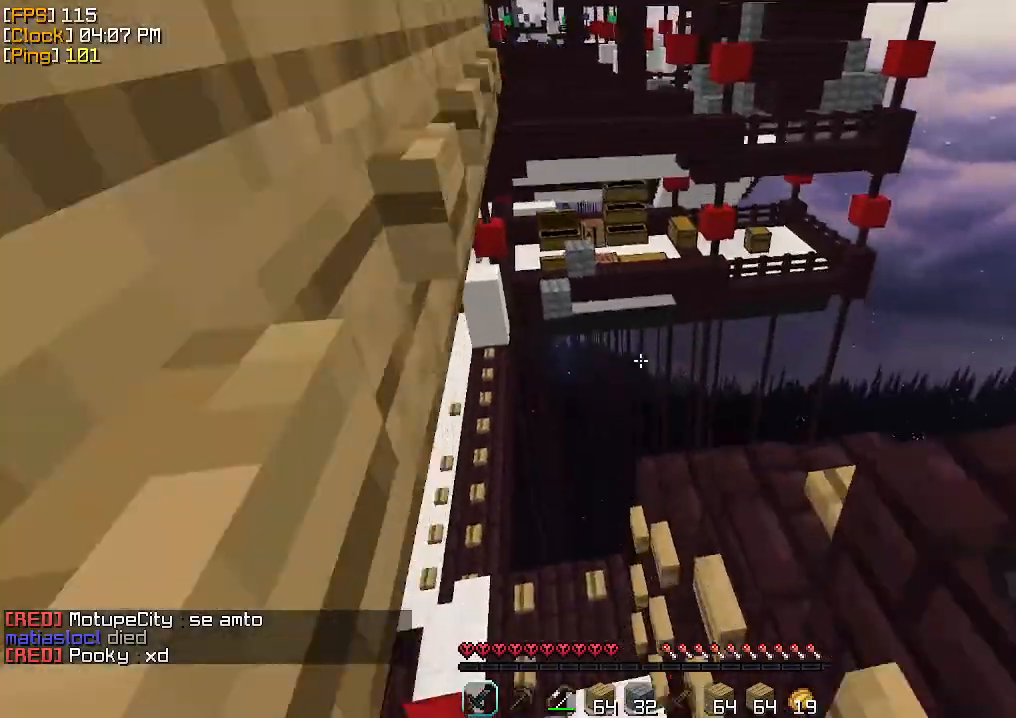
{"keys": ["s"], "mouse": [], "events": [[433, "d", "up"]]}
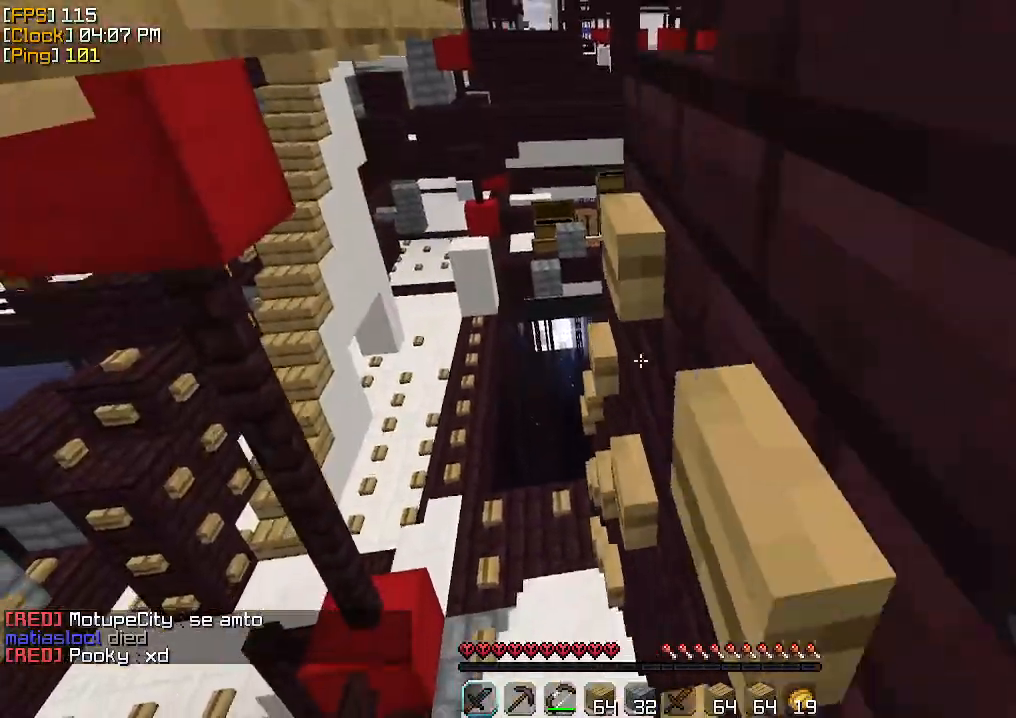
{"keys": ["s"], "mouse": [], "events": []}
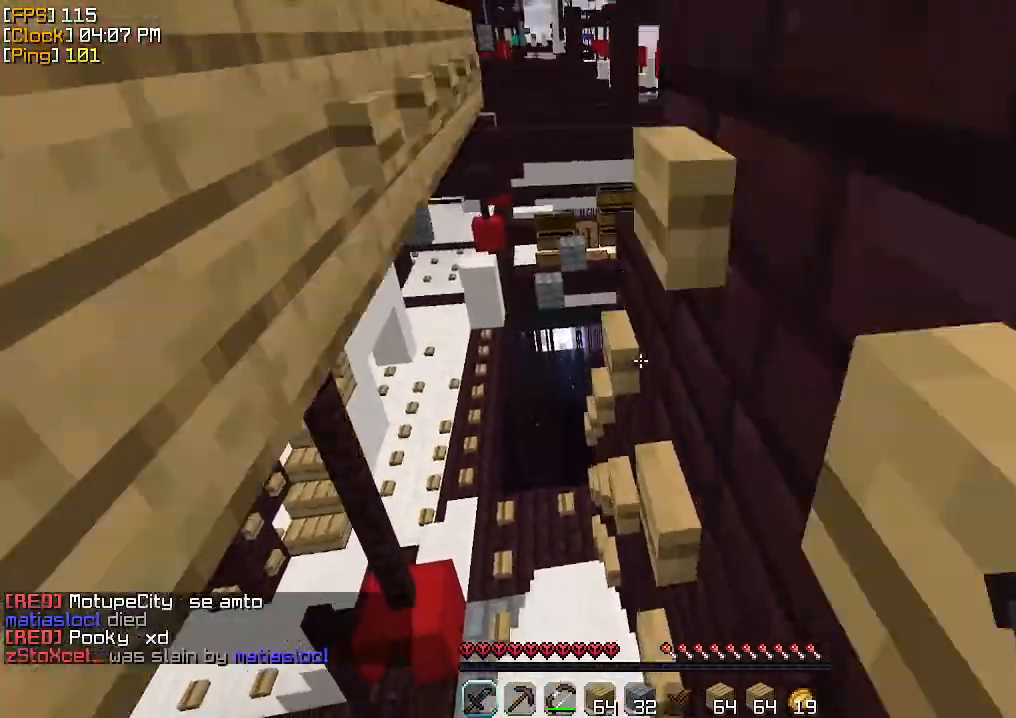
{"keys": ["a"], "mouse": [], "events": [[233, "s", "up"], [333, "a", "down"]]}
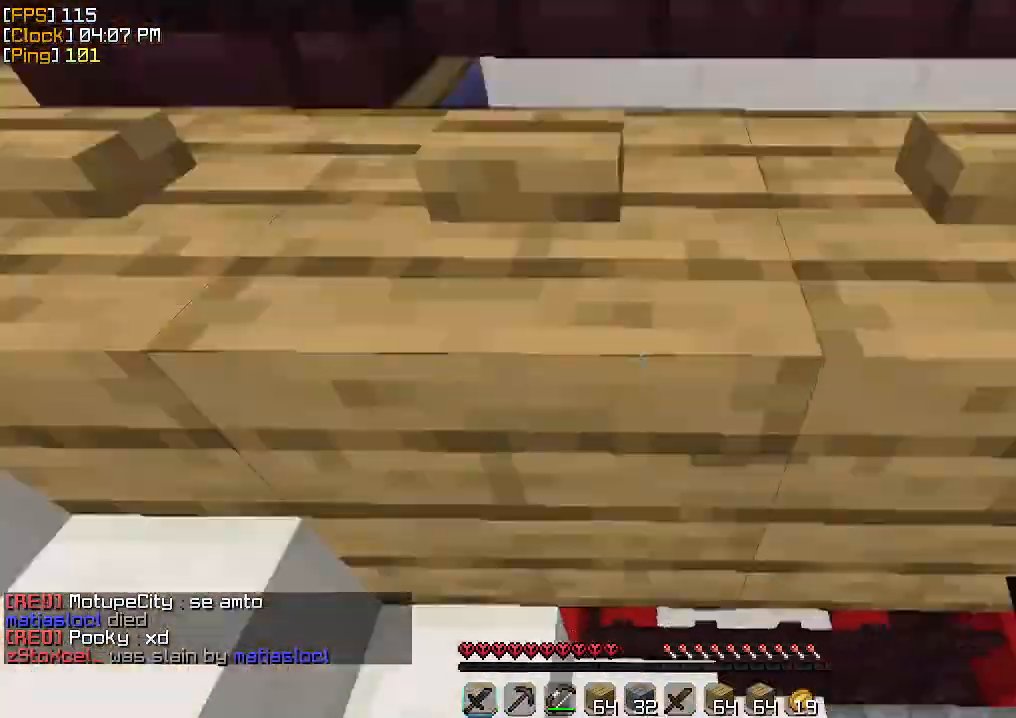
{"keys": ["w"], "mouse": [], "events": [[333, "w", "down"], [467, "a", "up"]]}
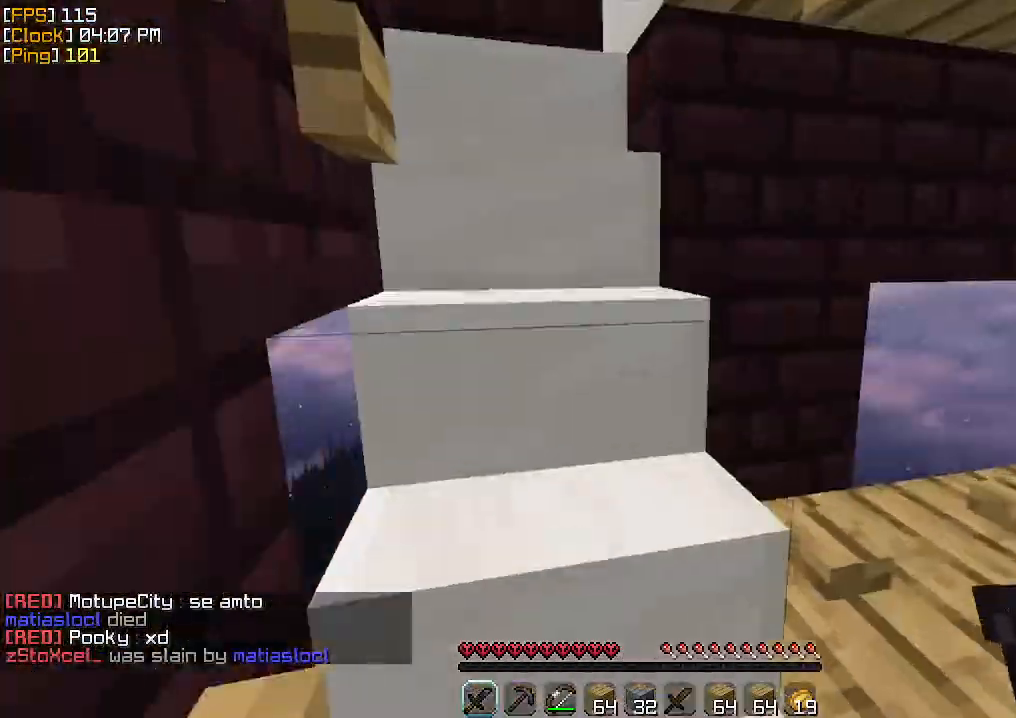
{"keys": ["a", "w"], "mouse": [], "events": [[300, "a", "down"]]}
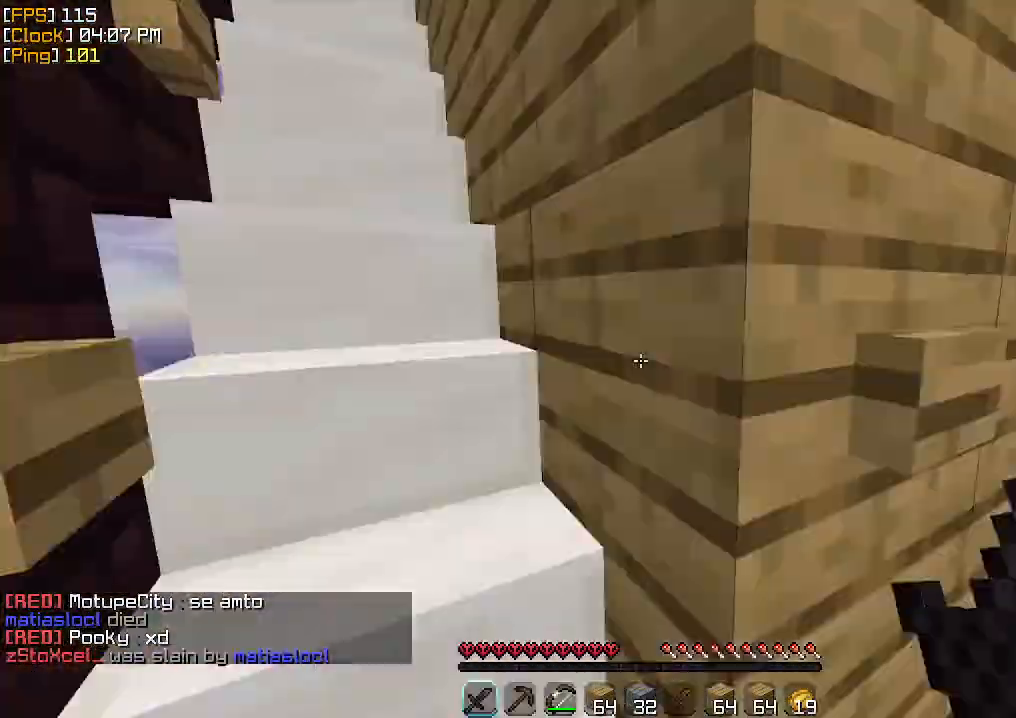
{"keys": ["w"], "mouse": [], "events": [[100, "w", "up"], [133, "a", "up"], [167, "d", "down"], [433, "d", "up"], [500, "w", "down"]]}
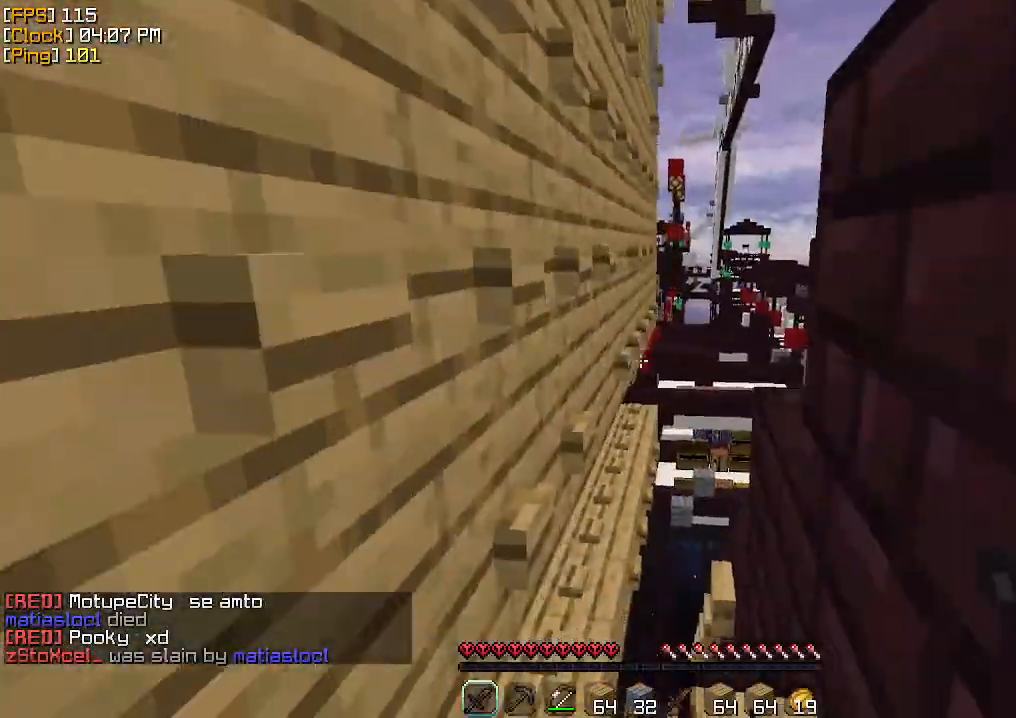
{"keys": ["w"], "mouse": [], "events": []}
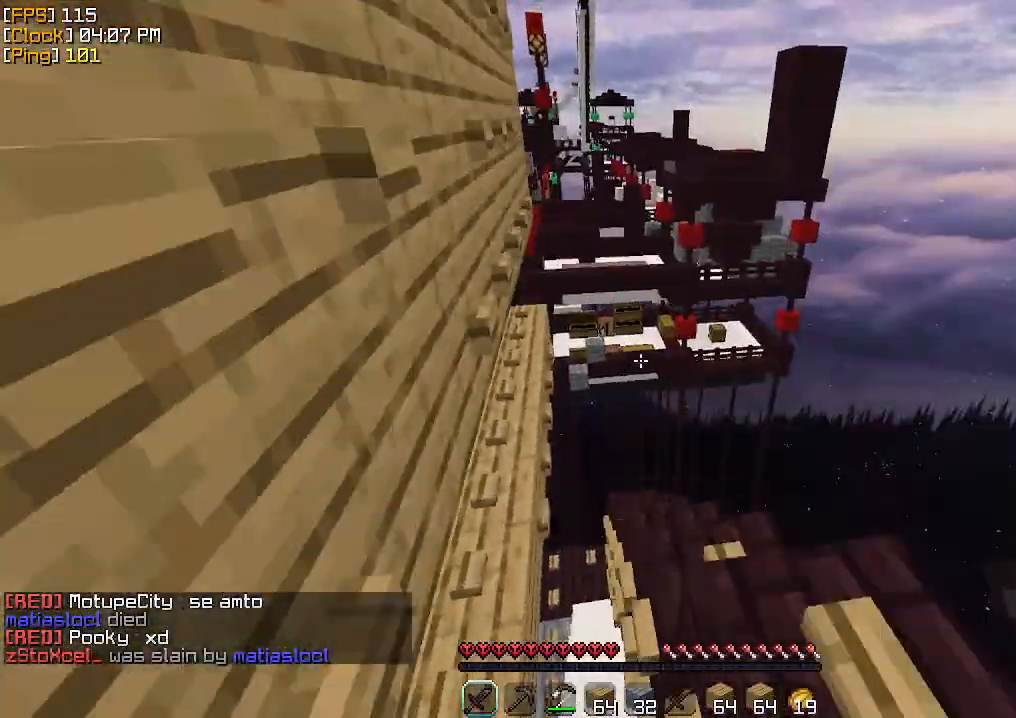
{"keys": ["w"], "mouse": [], "events": [[167, "d", "down"], [333, "d", "up"]]}
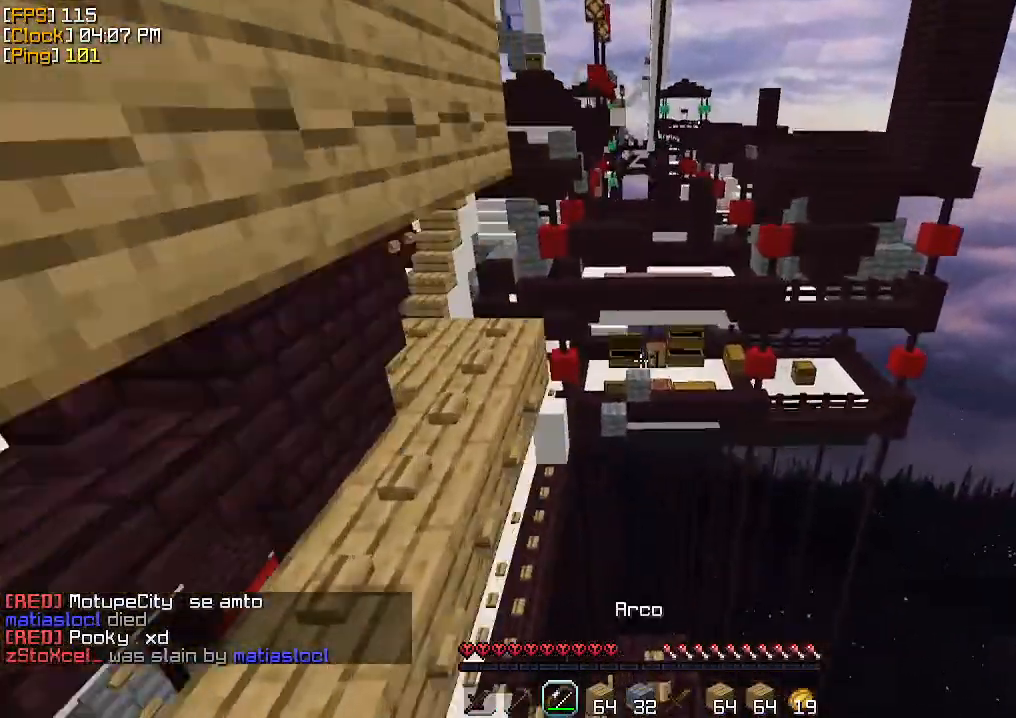
{"keys": ["w"], "mouse": [], "events": [[167, "w", "up"], [400, "w", "down"]]}
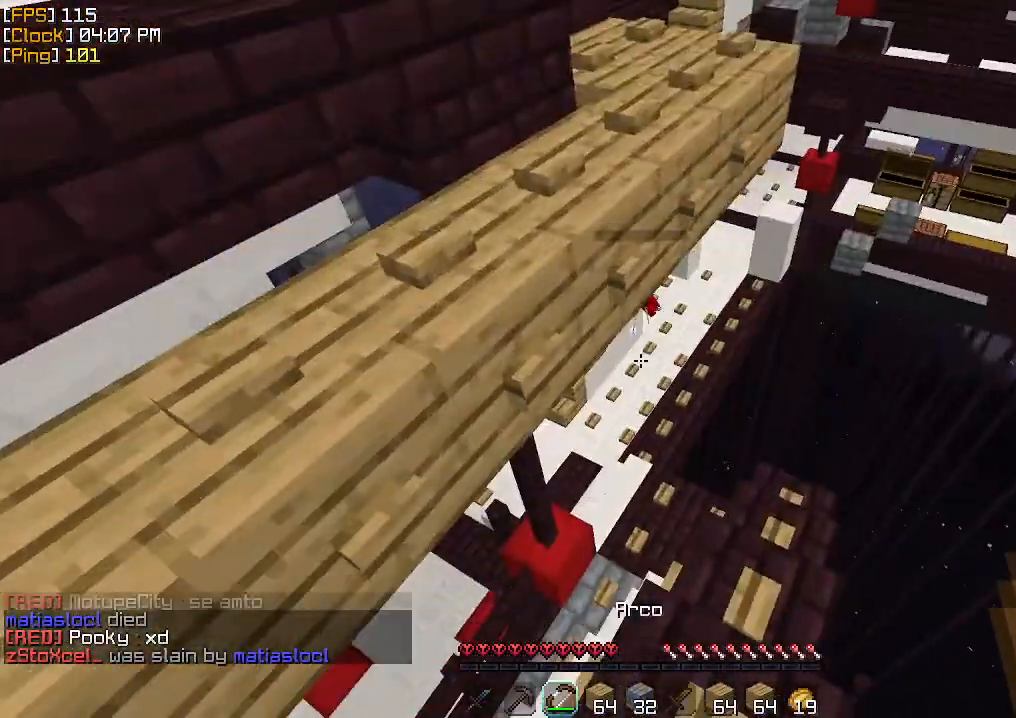
{"keys": ["w"], "mouse": [], "events": []}
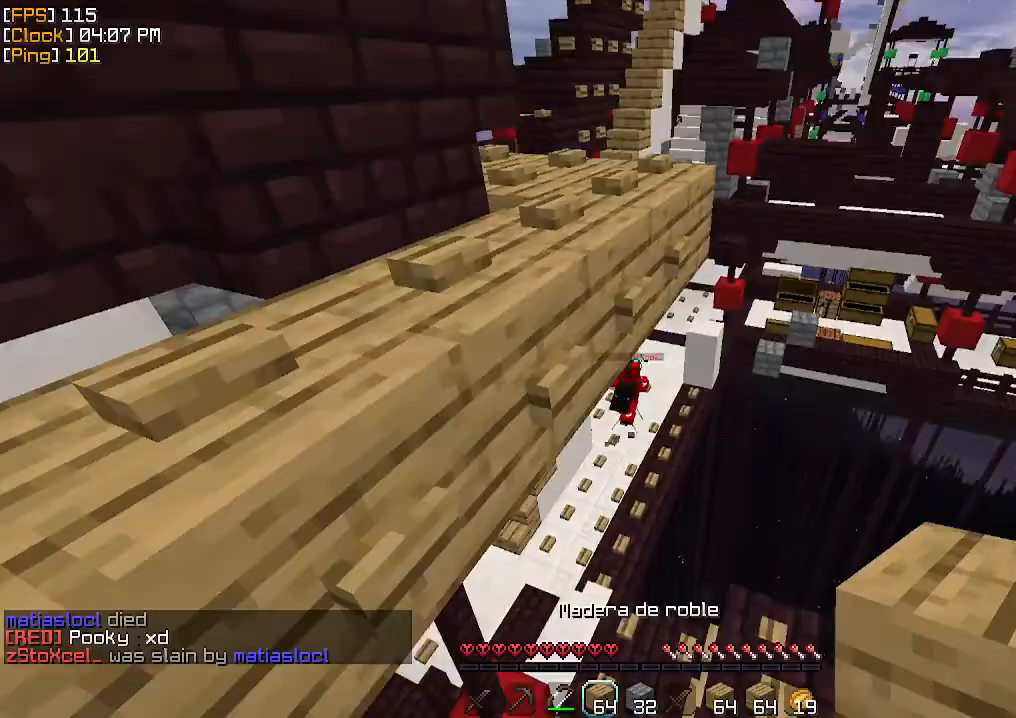
{"keys": ["w"], "mouse": [], "events": [[333, "a", "down"], [500, "a", "up"]]}
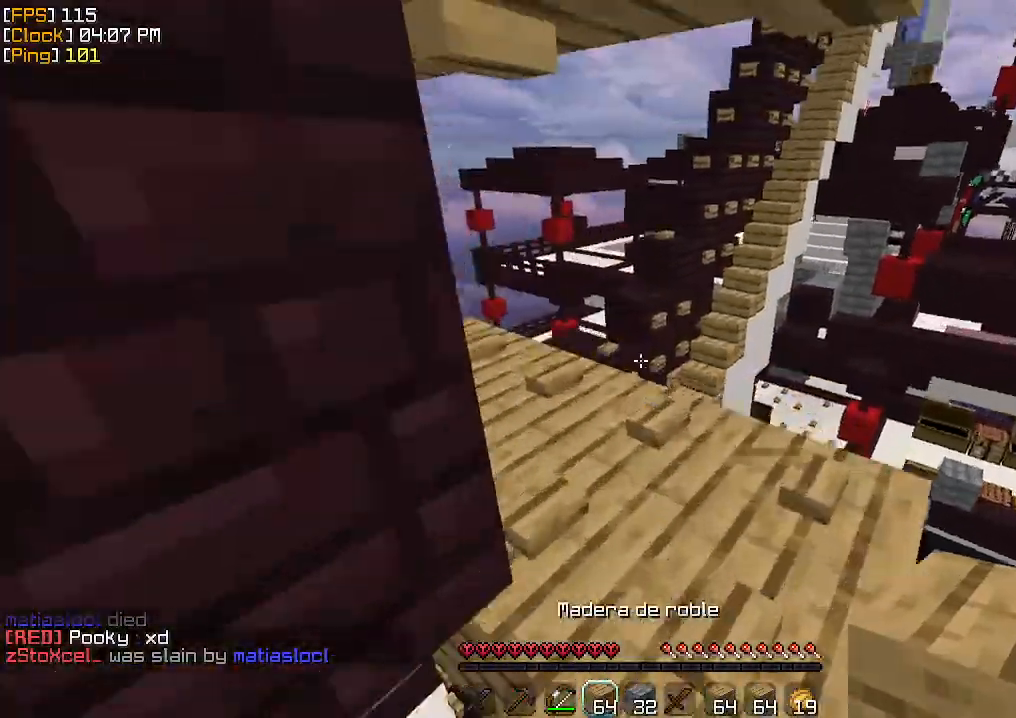
{"keys": ["a", "w"], "mouse": [], "events": [[200, "d", "down"], [300, "d", "up"], [500, "a", "down"]]}
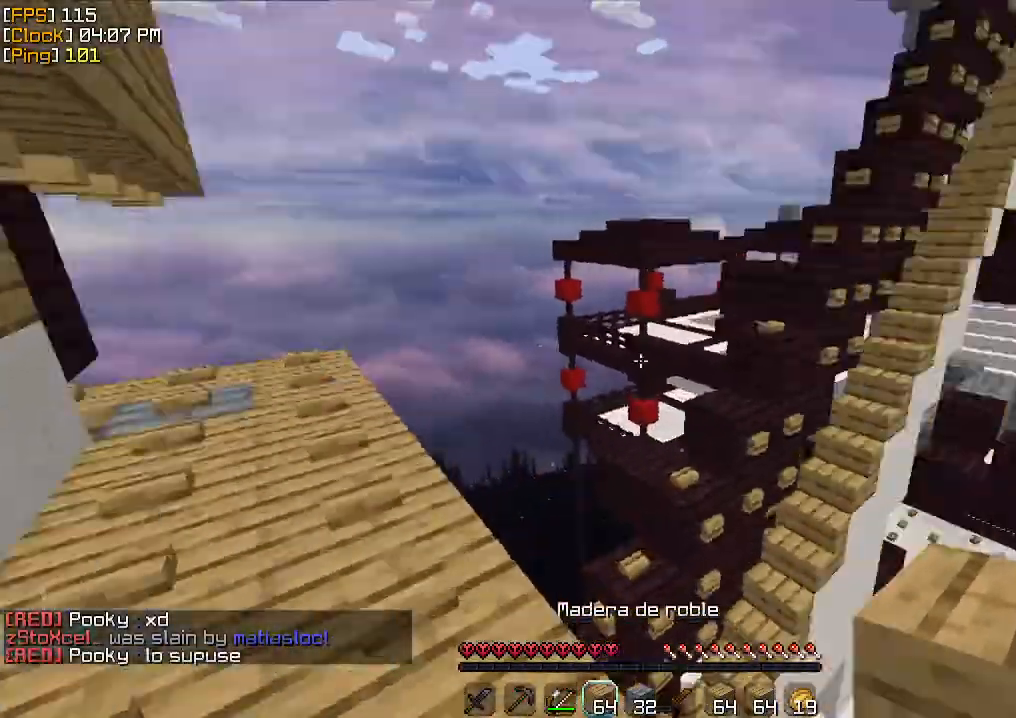
{"keys": ["a", "s"], "mouse": [], "events": [[167, "w", "up"], [233, "s", "down"]]}
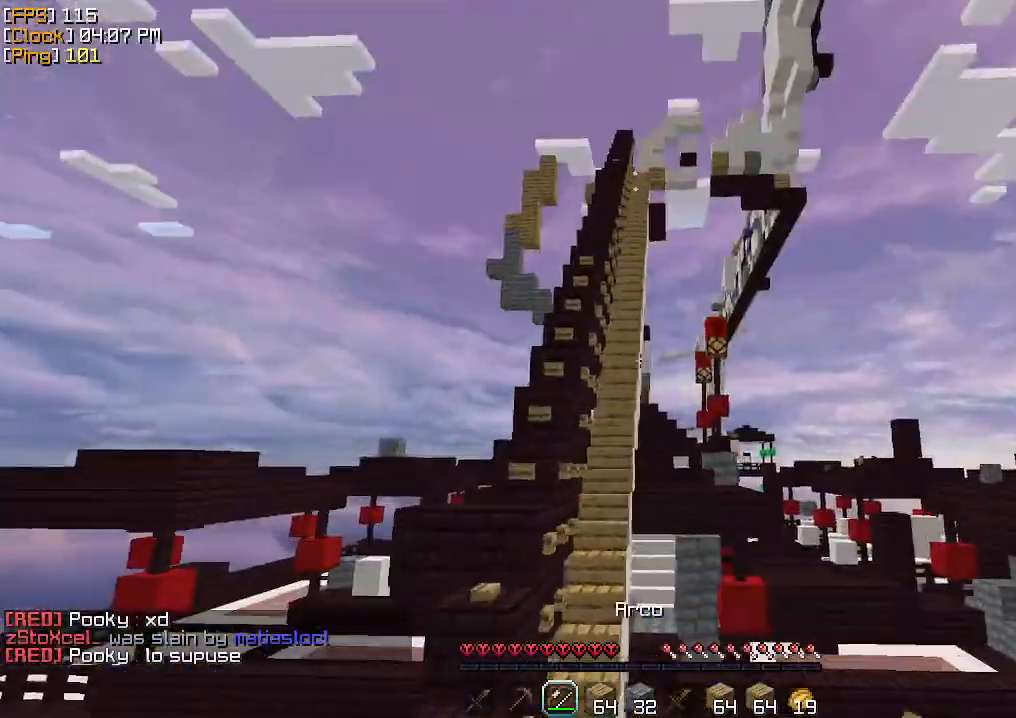
{"keys": ["a", "w"], "mouse": [], "events": [[167, "s", "up"], [433, "w", "down"]]}
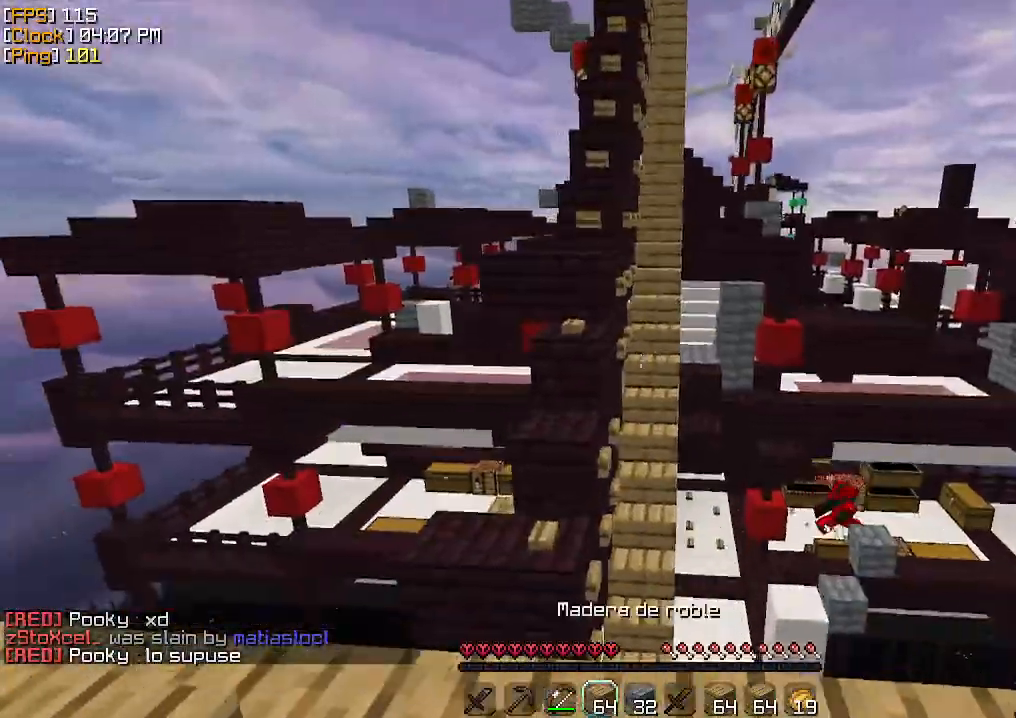
{"keys": [], "mouse": []}
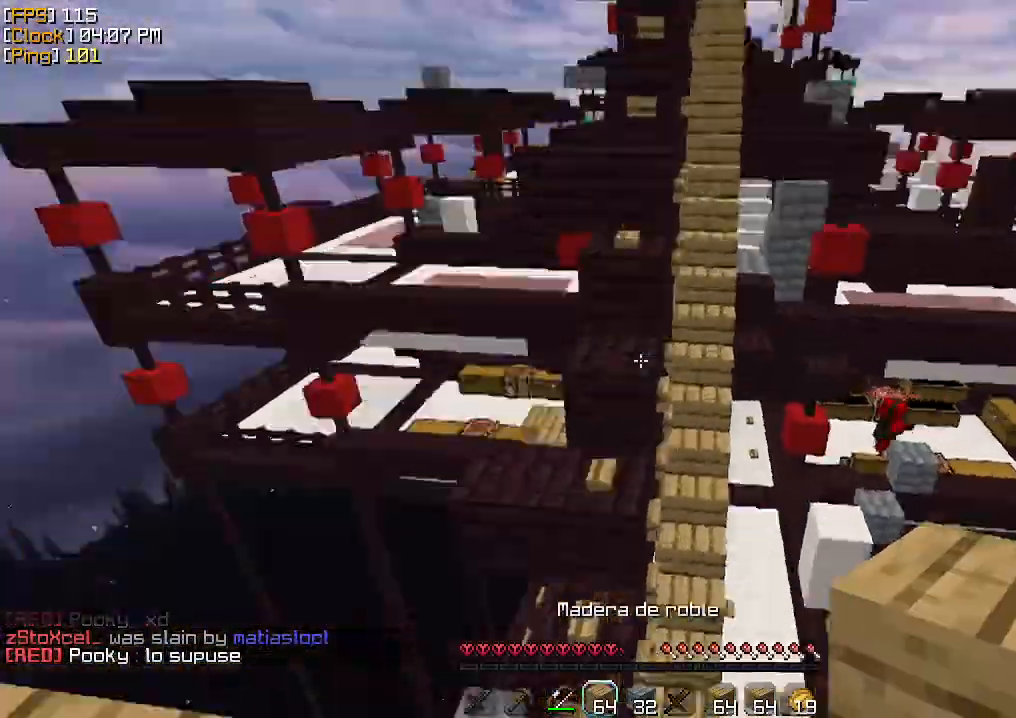
{"keys": ["w"], "mouse": [], "events": [[333, "w", "down"]]}
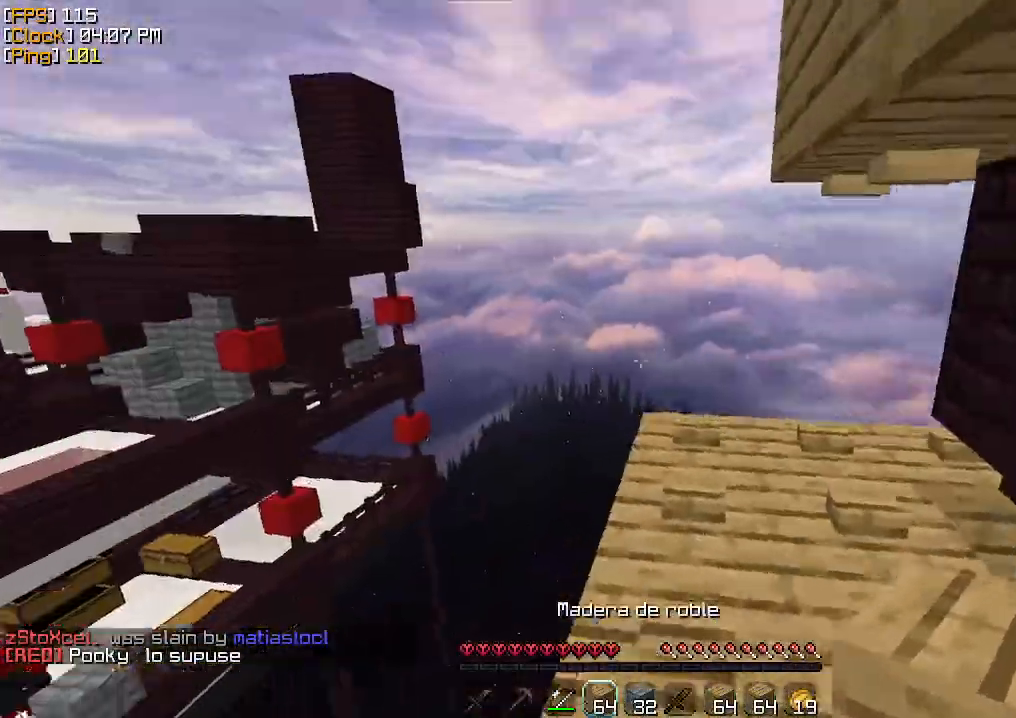
{"keys": ["w"], "mouse": ["left"], "events": [[33, "mouse_left", "down"], [67, "mouse_left", "up"], [100, "d", "down"], [133, "mouse_left", "down"], [200, "d", "up"], [200, "mouse_left", "up"], [267, "mouse_left", "down"], [300, "mouse_left", "up"], [367, "mouse_left", "down"]]}
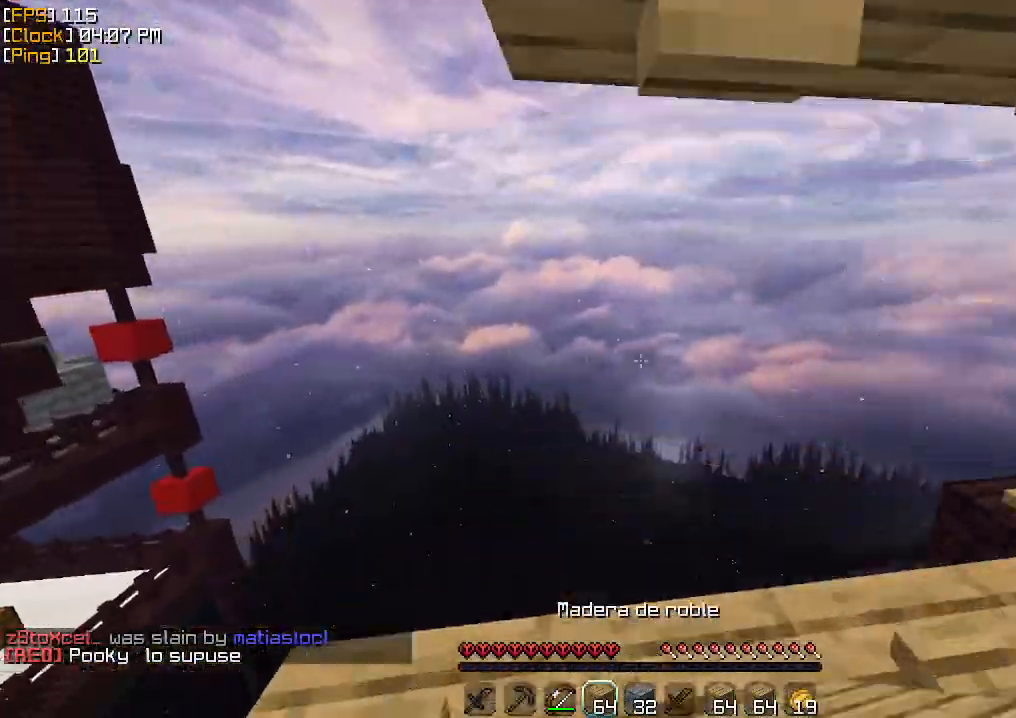
{"keys": ["a", "w"], "mouse": [], "events": [[67, "mouse_left", "up"], [67, "w", "up"], [100, "mouse_left", "down"], [100, "s", "down"], [133, "mouse_left", "up"], [167, "mouse_left", "down"], [233, "mouse_left", "up"], [267, "mouse_left", "down"], [367, "a", "down"], [367, "mouse_left", "up"], [367, "s", "up"], [500, "w", "down"]]}
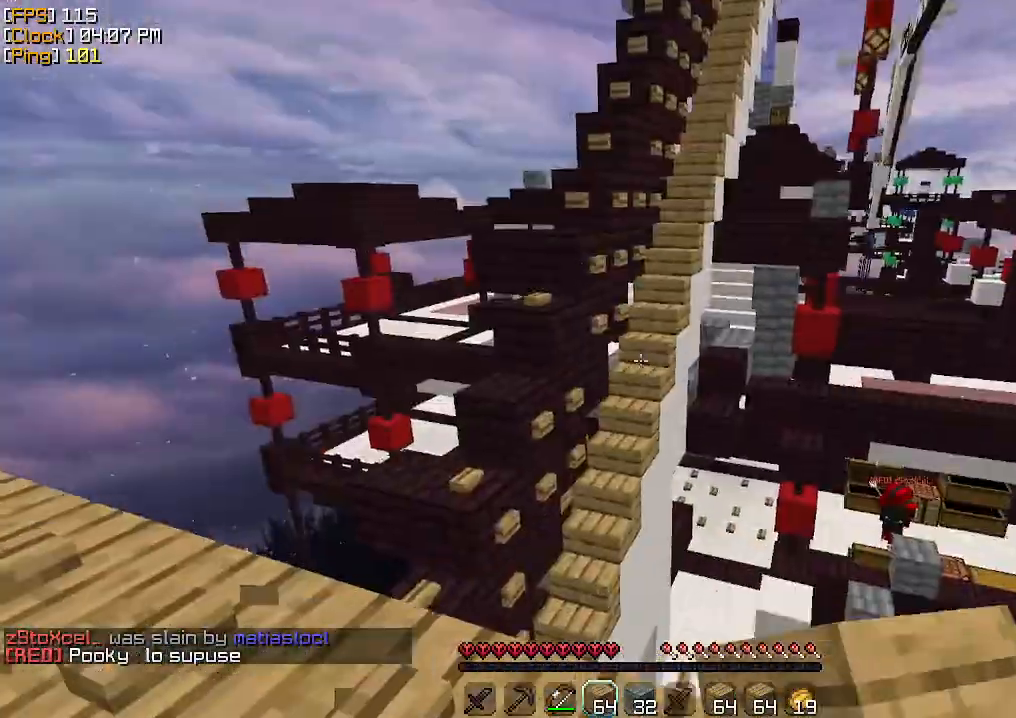
{"keys": ["a"], "mouse": [], "events": [[333, "w", "up"]]}
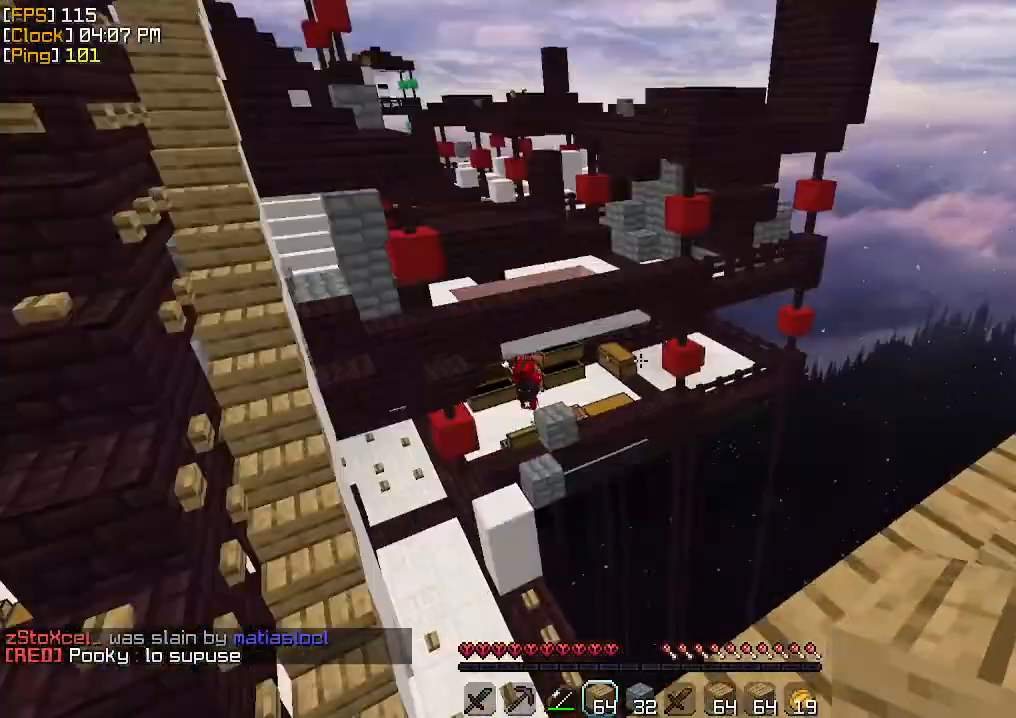
{"keys": ["d"], "mouse": [], "events": [[133, "d", "down"], [167, "a", "up"]]}
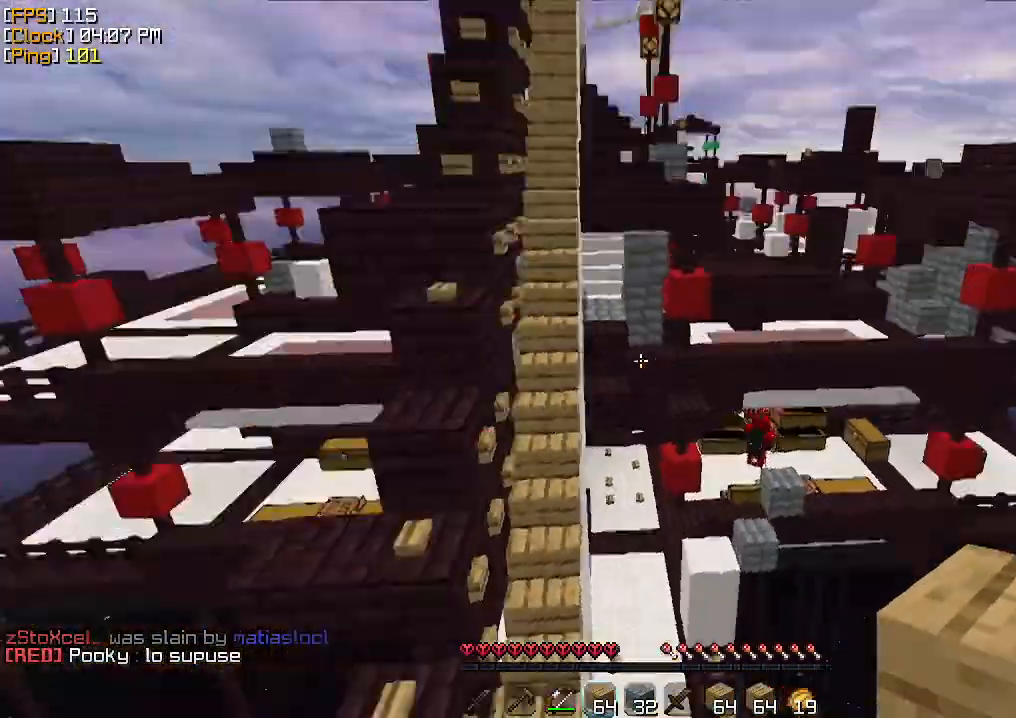
{"keys": ["w"], "mouse": [], "events": [[33, "a", "down"], [33, "d", "up"], [100, "w", "down"], [300, "a", "up"]]}
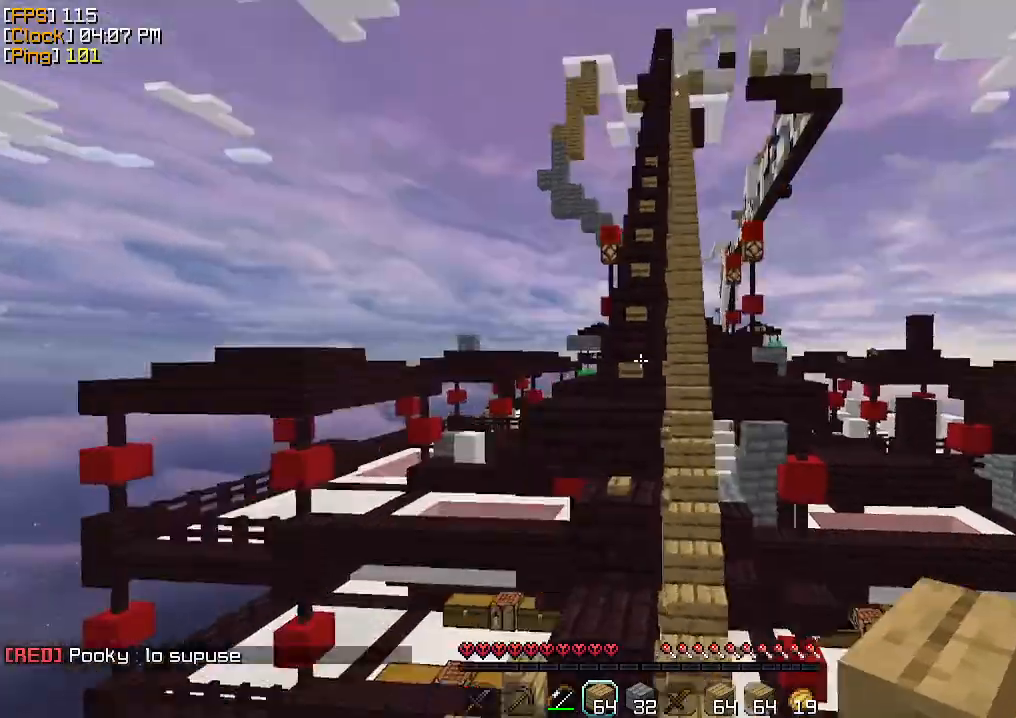
{"keys": ["w"], "mouse": [], "events": []}
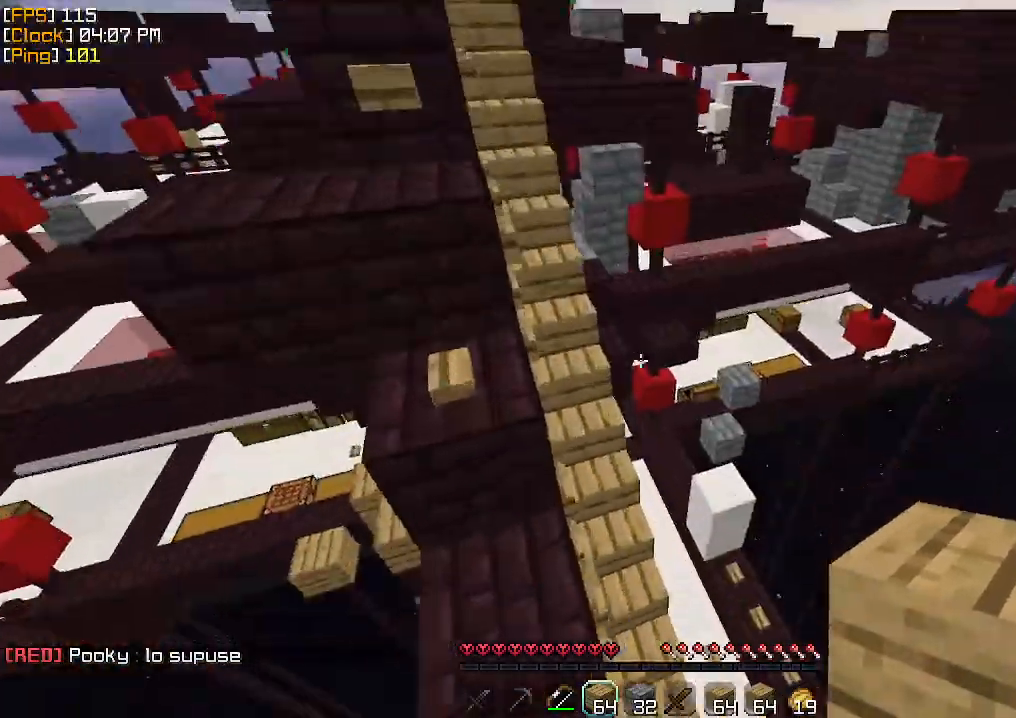
{"keys": ["a", "w"], "mouse": [], "events": [[167, "d", "down"], [233, "d", "up"], [400, "a", "down"]]}
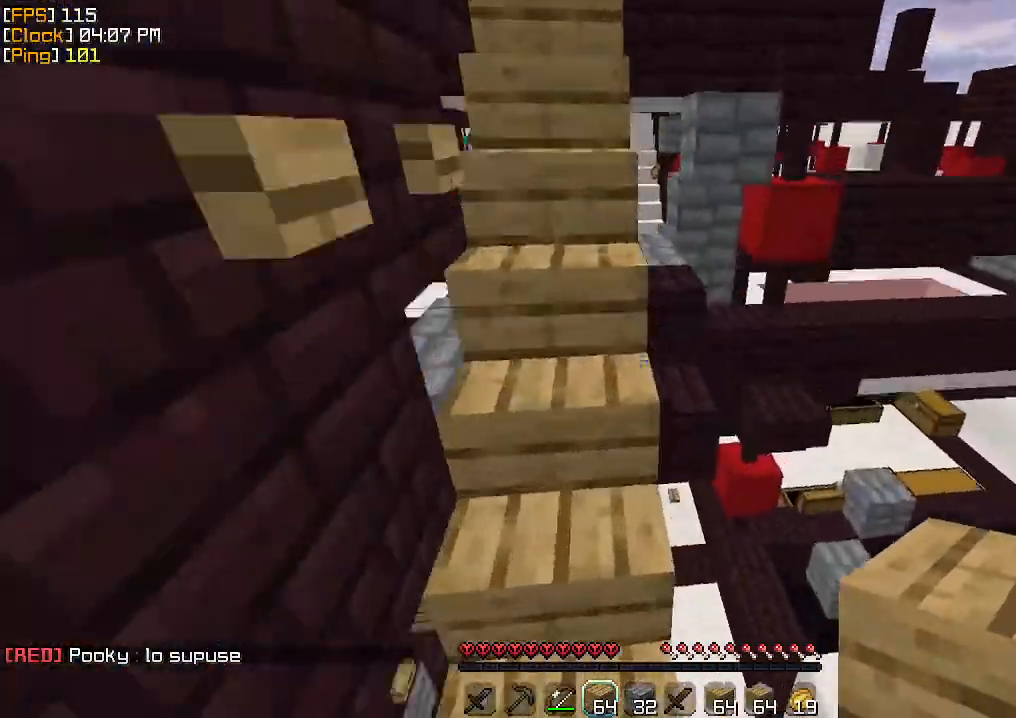
{"keys": ["w"], "mouse": [], "events": [[167, "a", "up"], [200, "mouse_left", "down"], [267, "mouse_left", "up"], [333, "mouse_left", "down"], [400, "mouse_left", "up"], [433, "mouse_left", "down"], [500, "mouse_left", "up"]]}